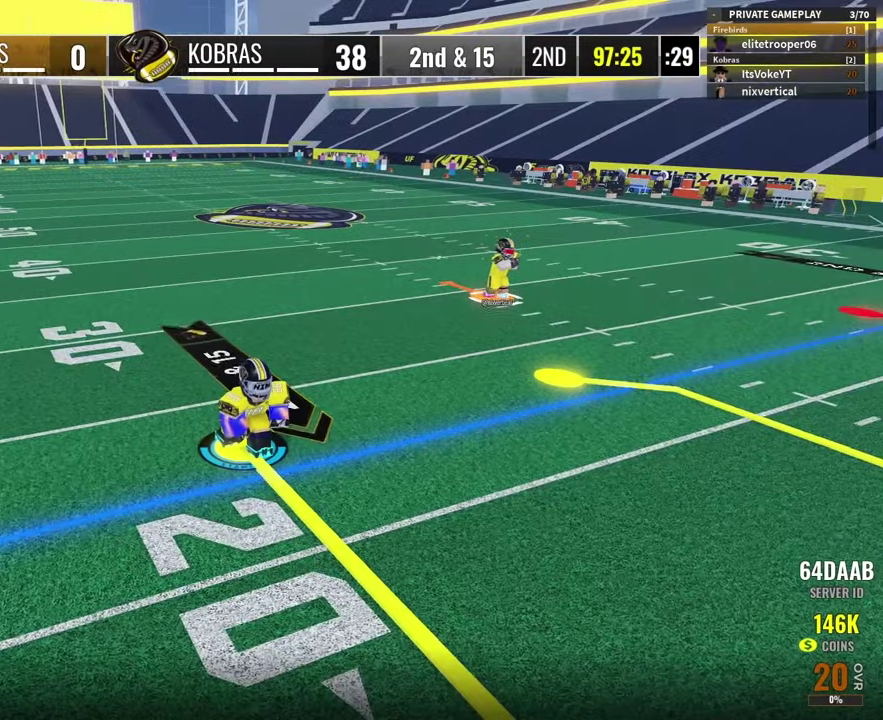
Gameplay with a controller (Xbox layout); each line is a JSON object with the inputs held at the frame after it (dt_ms = milliseconds from this image to that frame). "button_events" lists button changes between this image and that frame as [ms after this image, input, new state], when the widget could be followed in between (sticks are given only as held states). Not read: R1.
{"dt_ms": 500, "buttons": [], "left_stick": "left", "right_stick": "right", "button_events": []}
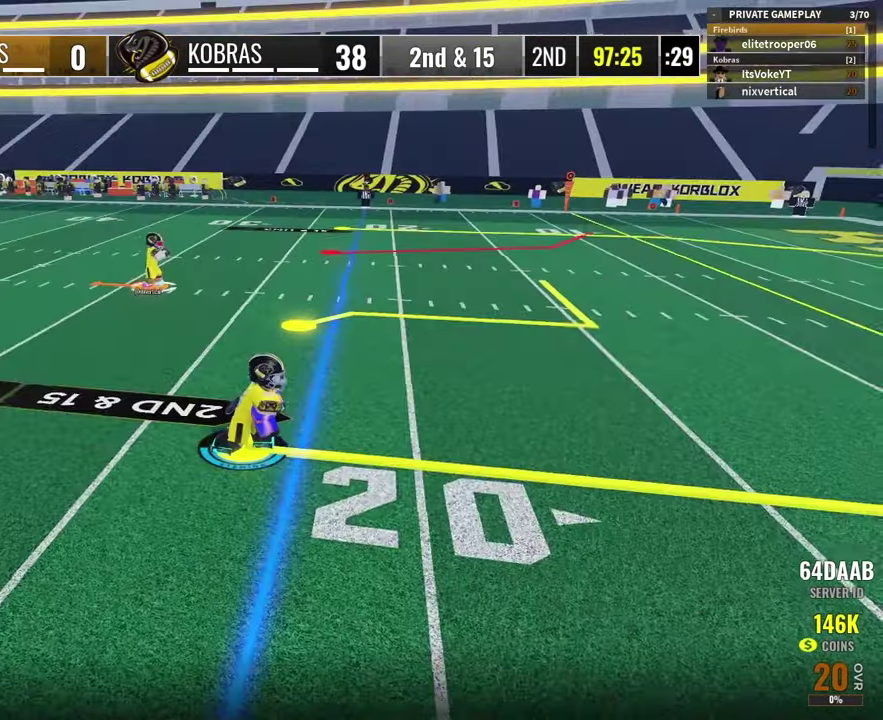
{"dt_ms": 500, "buttons": [], "left_stick": "left", "right_stick": "left", "button_events": []}
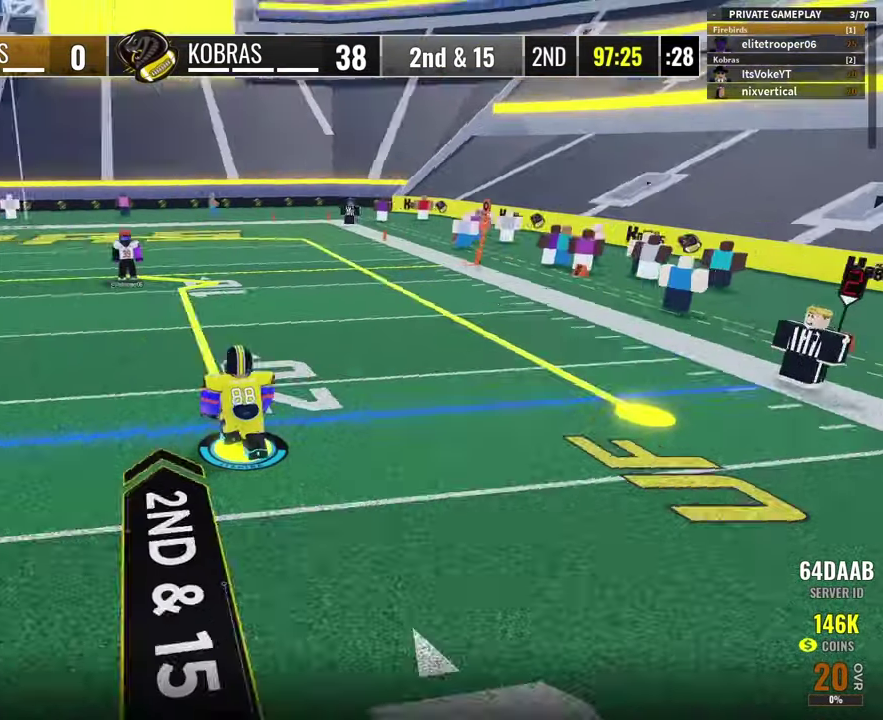
{"dt_ms": 400, "buttons": [], "left_stick": "left", "right_stick": "center", "button_events": []}
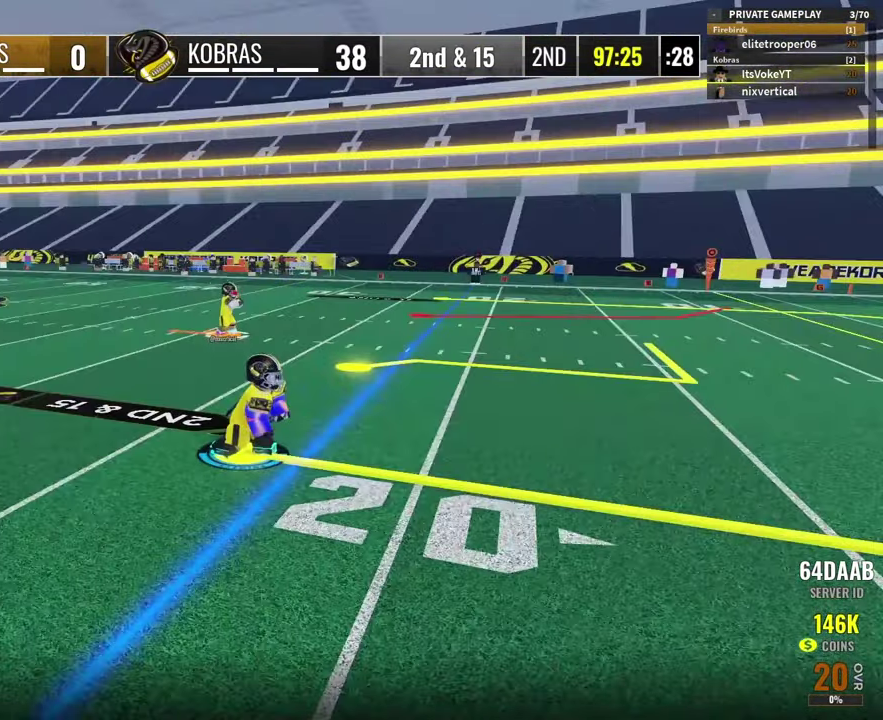
{"dt_ms": 600, "buttons": ["L3"], "left_stick": "down", "right_stick": "center"}
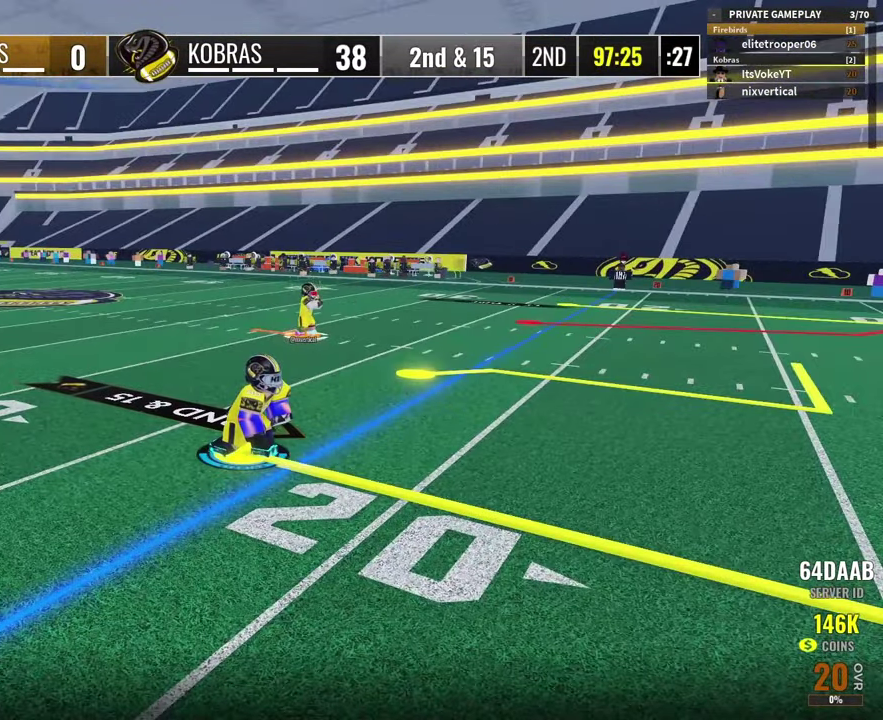
{"dt_ms": 400, "buttons": [], "left_stick": "down", "right_stick": "center"}
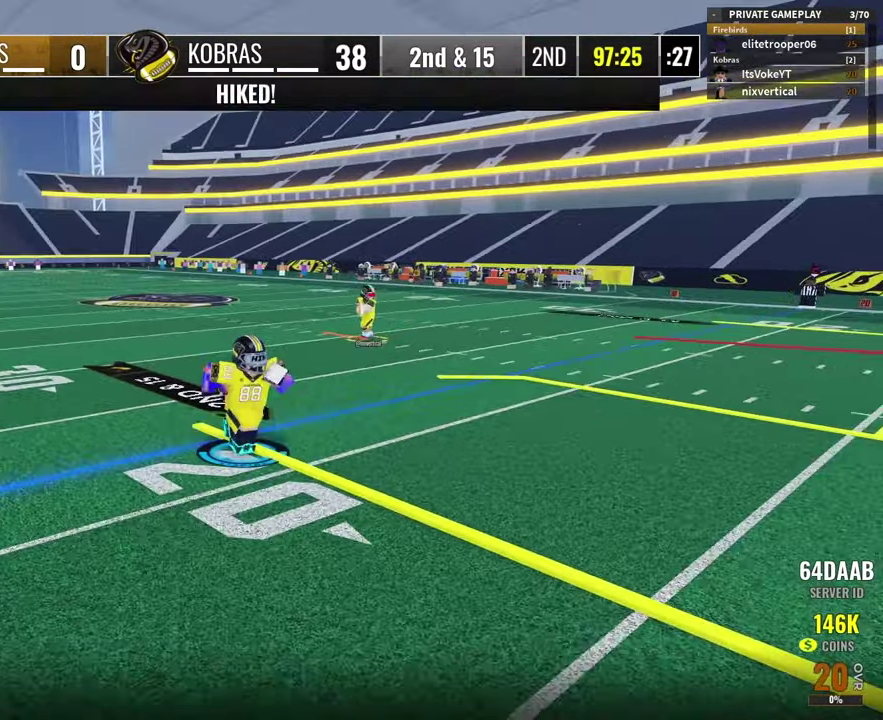
{"dt_ms": 600, "buttons": [], "left_stick": "down", "right_stick": "center", "button_events": []}
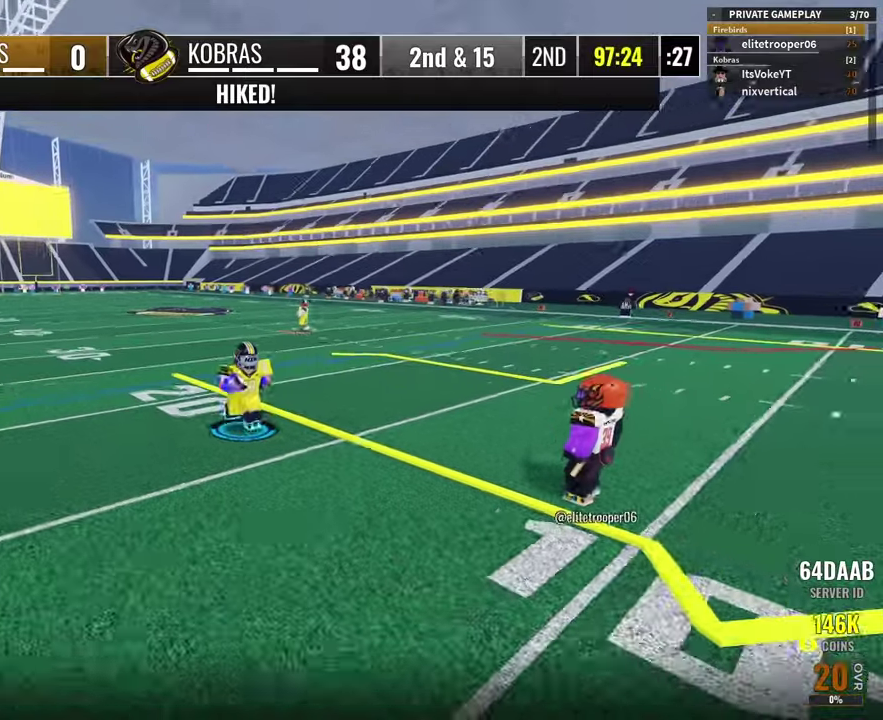
{"dt_ms": 300, "buttons": [], "left_stick": "down", "right_stick": "center", "button_events": []}
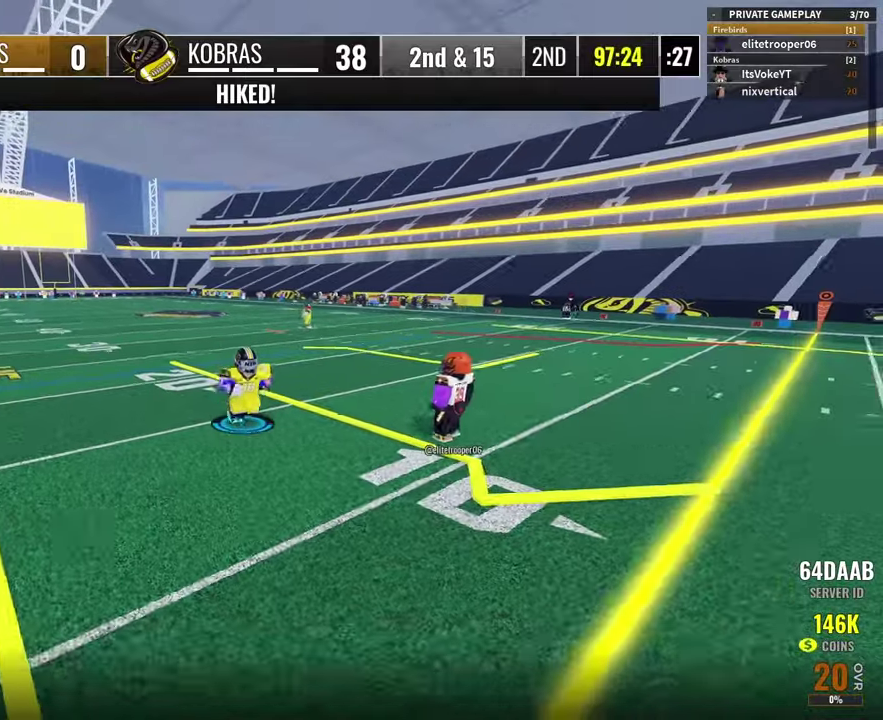
{"dt_ms": 800, "buttons": [], "left_stick": "down-left", "right_stick": "up-left", "button_events": []}
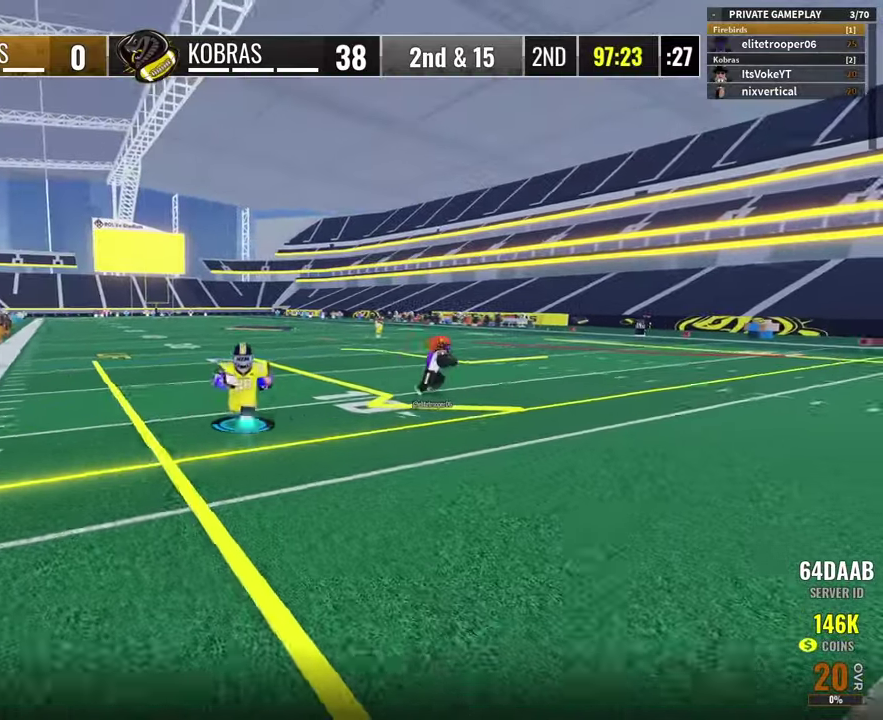
{"dt_ms": 400, "buttons": [], "left_stick": "down-left", "right_stick": "center", "button_events": []}
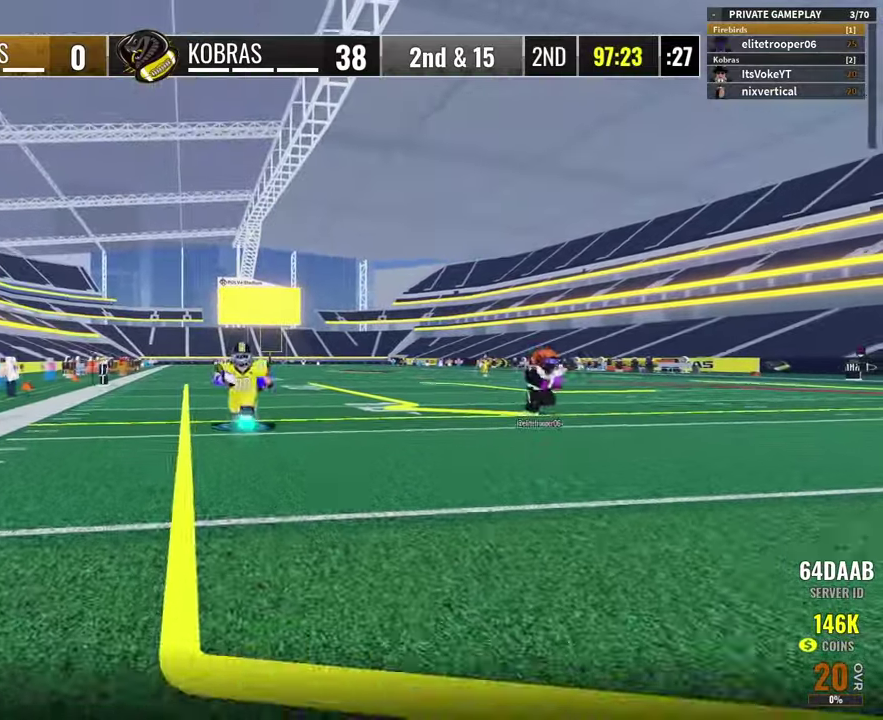
{"dt_ms": 500, "buttons": [], "left_stick": "down-left", "right_stick": "center", "button_events": []}
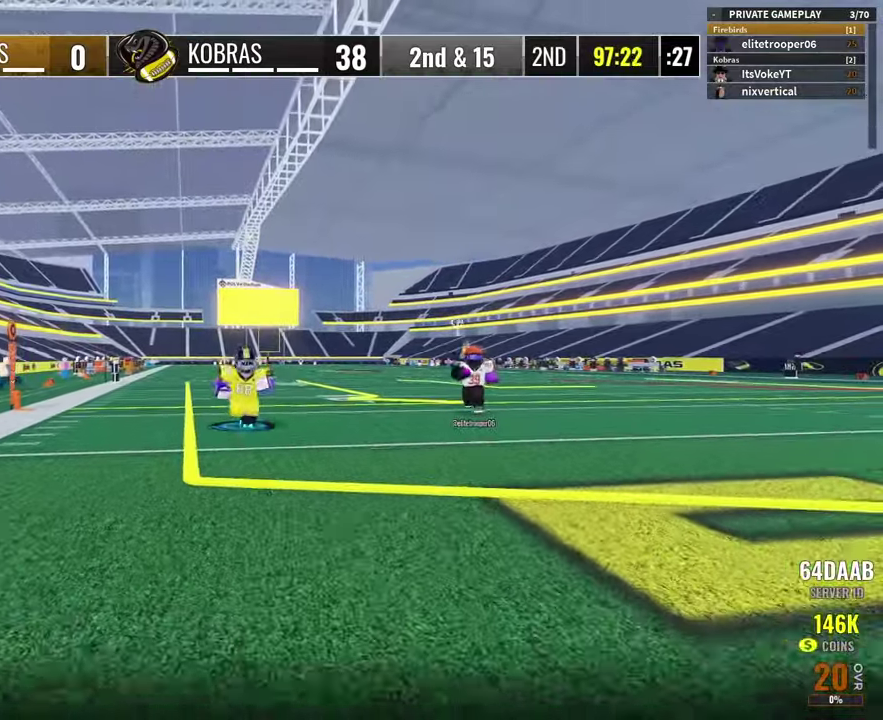
{"dt_ms": 500, "buttons": [], "left_stick": "down-left", "right_stick": "up-left", "button_events": []}
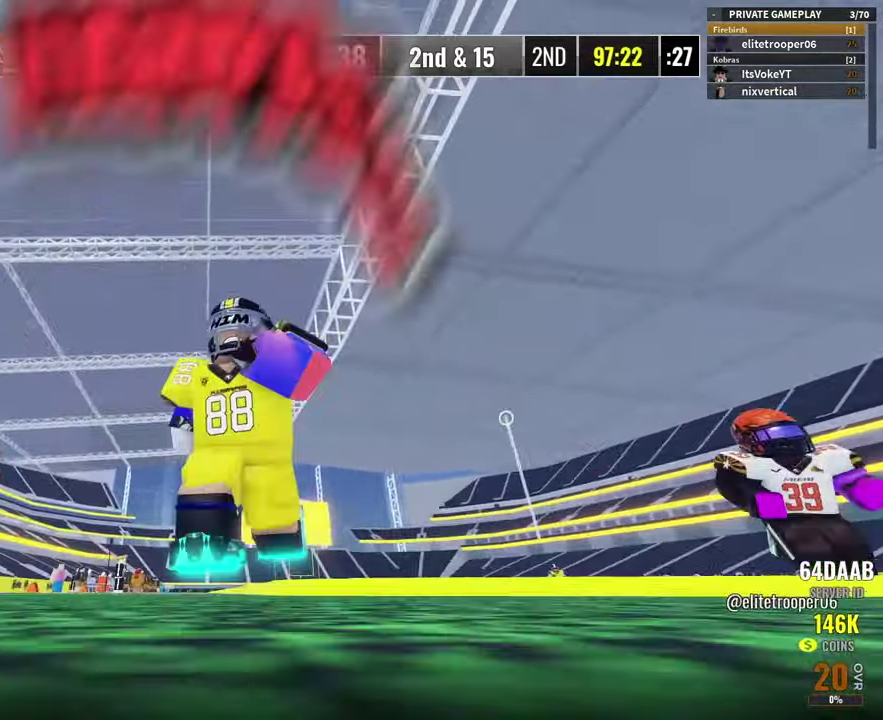
{"dt_ms": 300, "buttons": [], "left_stick": "down-left", "right_stick": "center", "button_events": []}
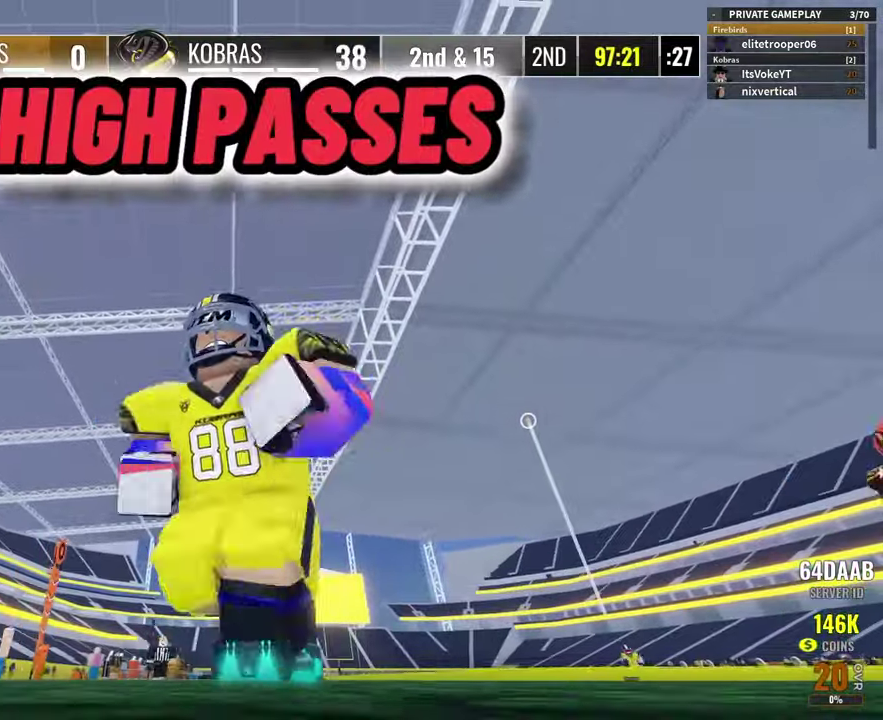
{"dt_ms": 800, "buttons": [], "left_stick": "down-left", "right_stick": "center", "button_events": []}
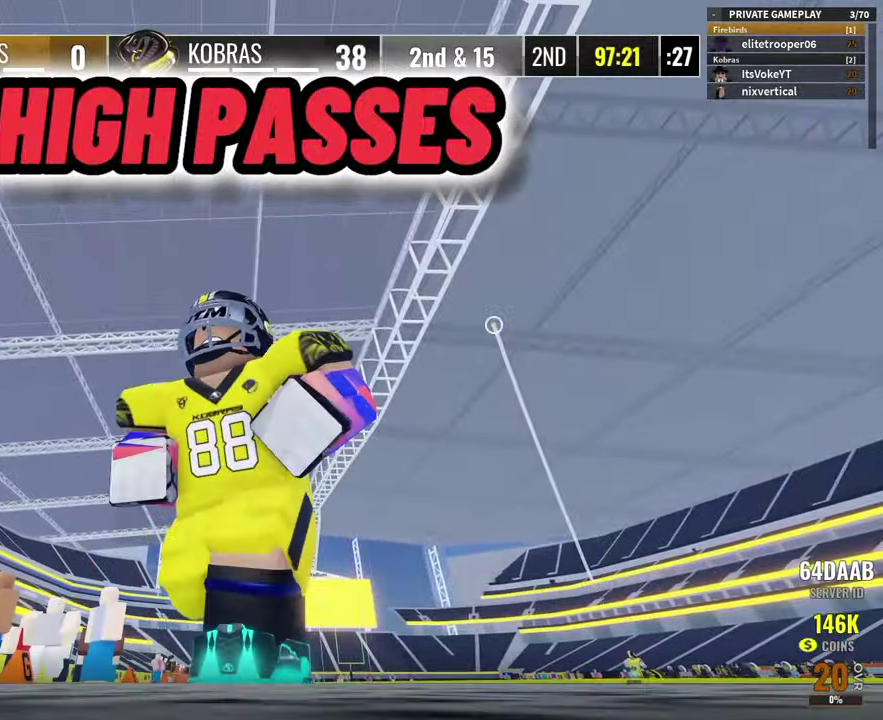
{"dt_ms": 400, "buttons": [], "left_stick": "down-left", "right_stick": "center", "button_events": []}
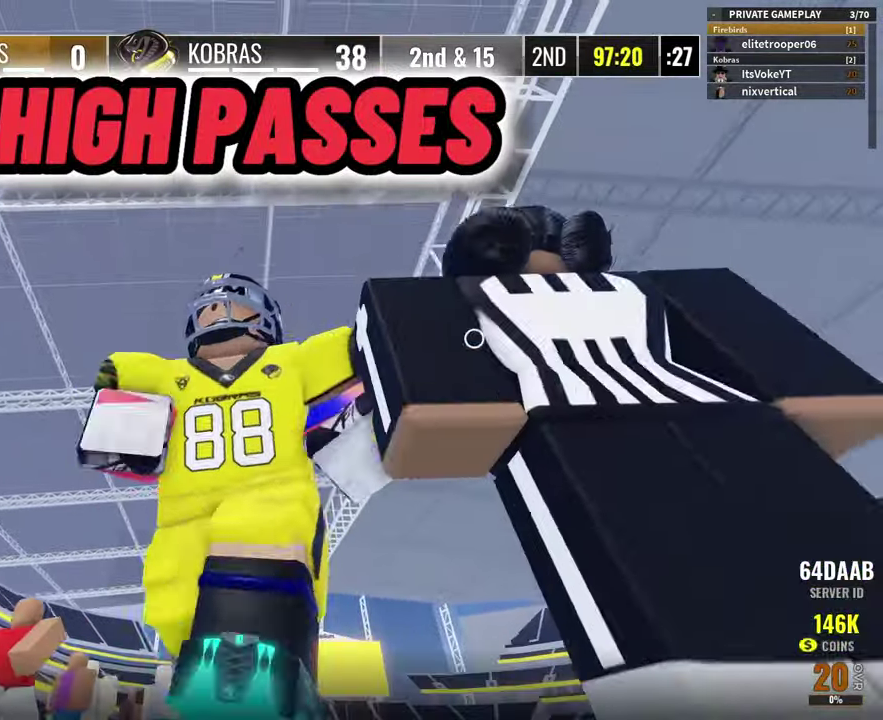
{"dt_ms": 500, "buttons": [], "left_stick": "up-left", "right_stick": "center", "button_events": []}
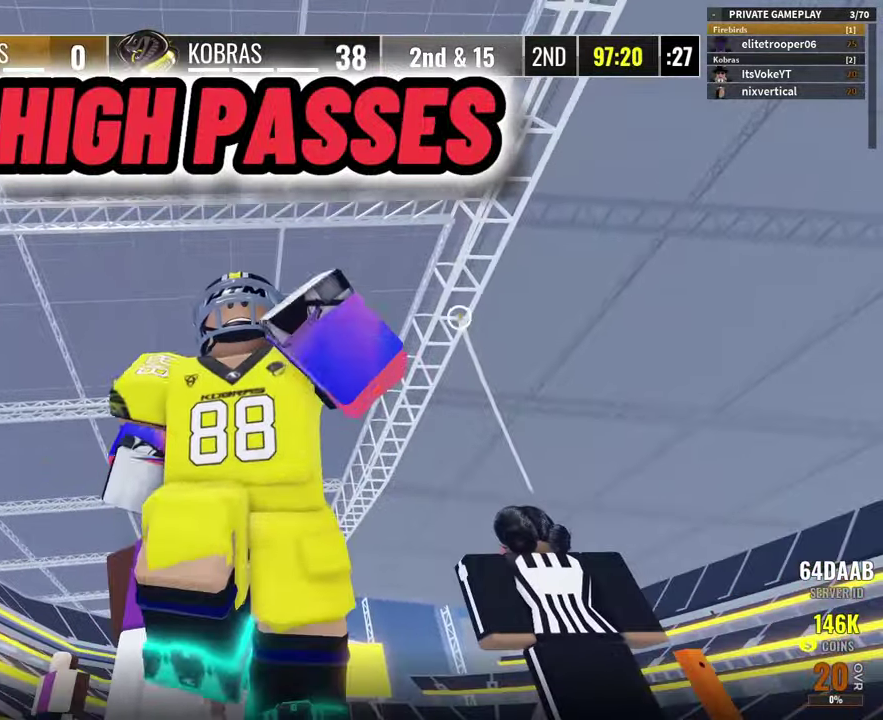
{"dt_ms": 500, "buttons": [], "left_stick": "left", "right_stick": "center", "button_events": []}
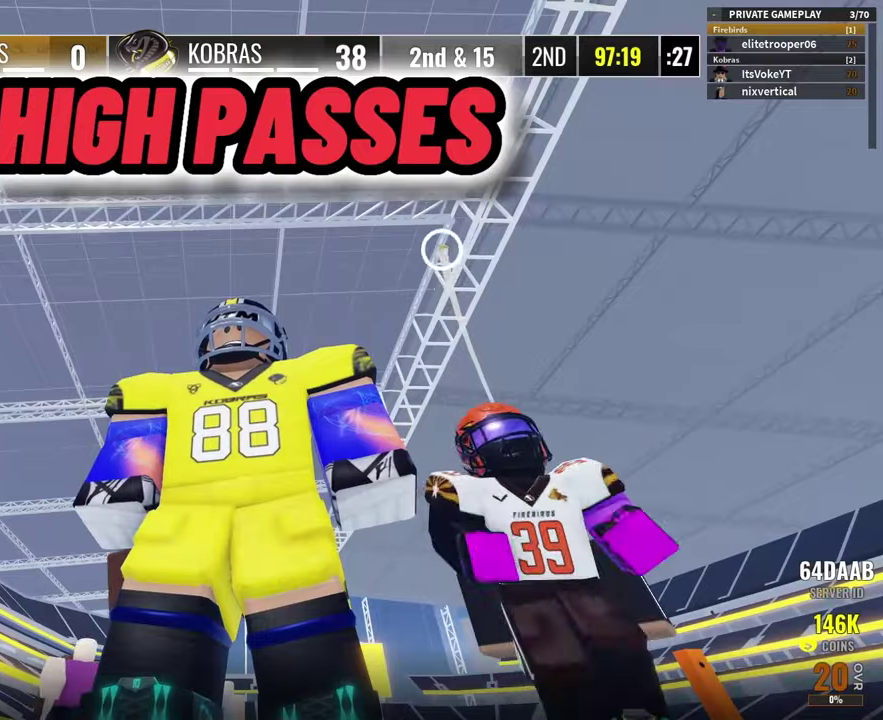
{"dt_ms": 500, "buttons": ["A", "X", "R2"], "left_stick": "up", "right_stick": "center", "button_events": [[34, "R2", "down"], [84, "A", "down"], [484, "X", "down"]]}
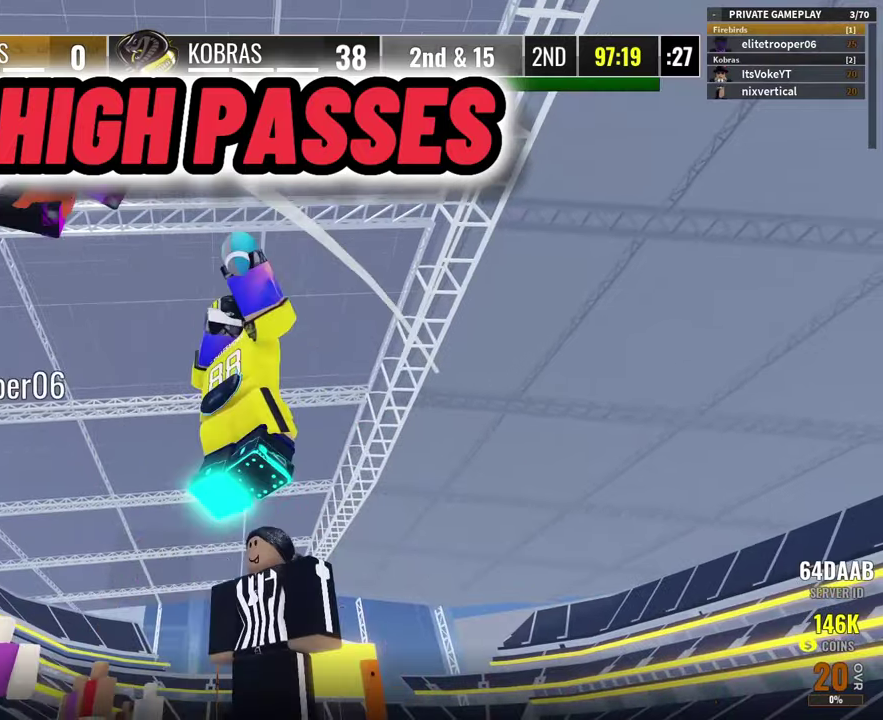
{"dt_ms": 300, "buttons": [], "left_stick": "up", "right_stick": "down-left", "button_events": [[117, "A", "up"], [117, "X", "up"], [150, "R2", "up"]]}
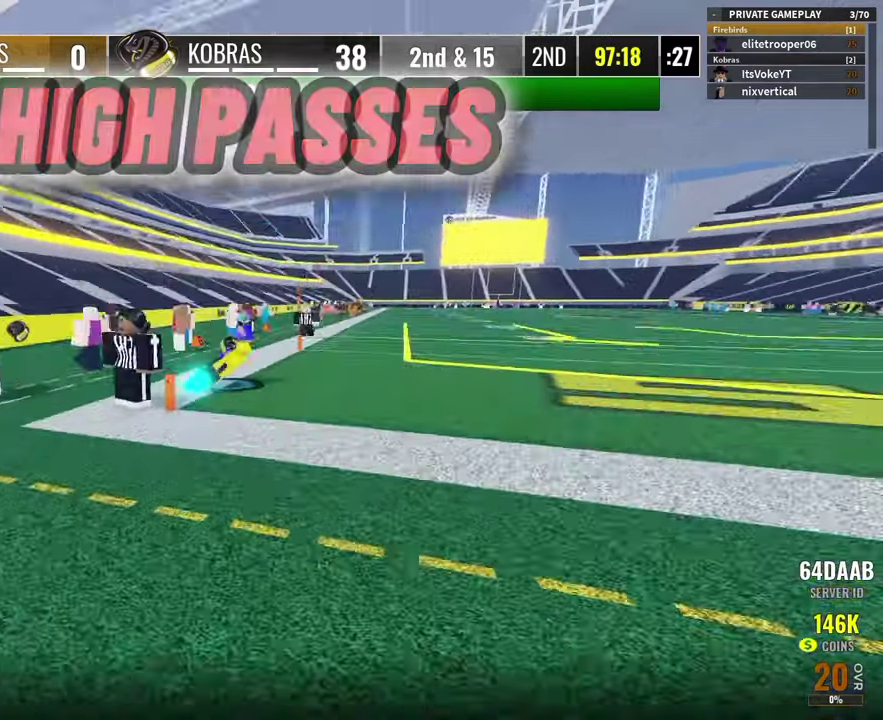
{"dt_ms": 800, "buttons": [], "left_stick": "up-right", "right_stick": "center", "button_events": []}